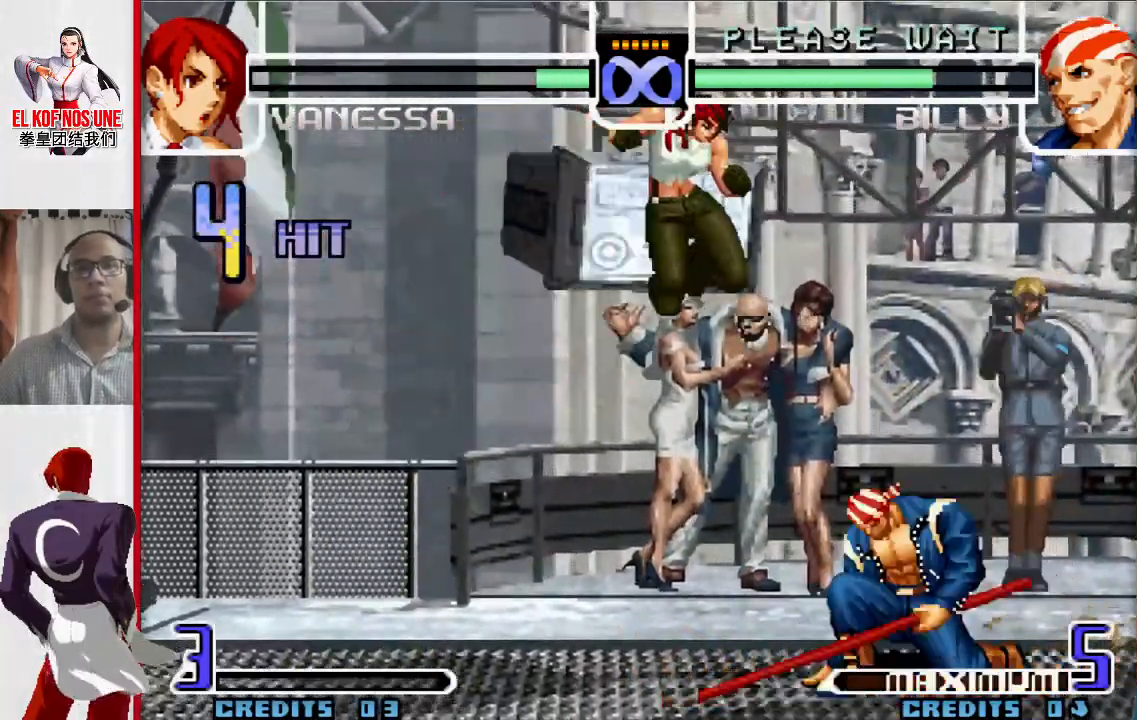
Gameplay with a controller (arcade stick); each line is a JSON object with the inputs held at the frame after it. "events" lists button and stick changes between this image and that frame as [ms after this image, input, new state], when the widget could be followed in between. Not read: L3 R3.
{"buttons": [], "left_stick": "center"}
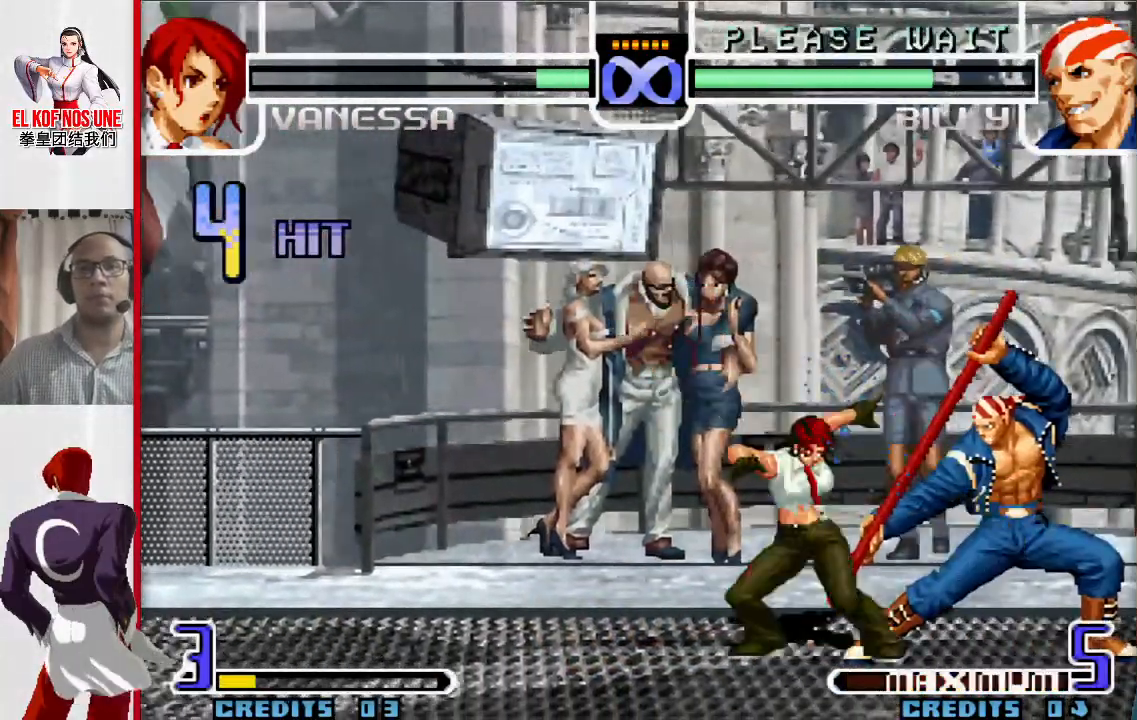
{"buttons": [], "left_stick": "center", "events": []}
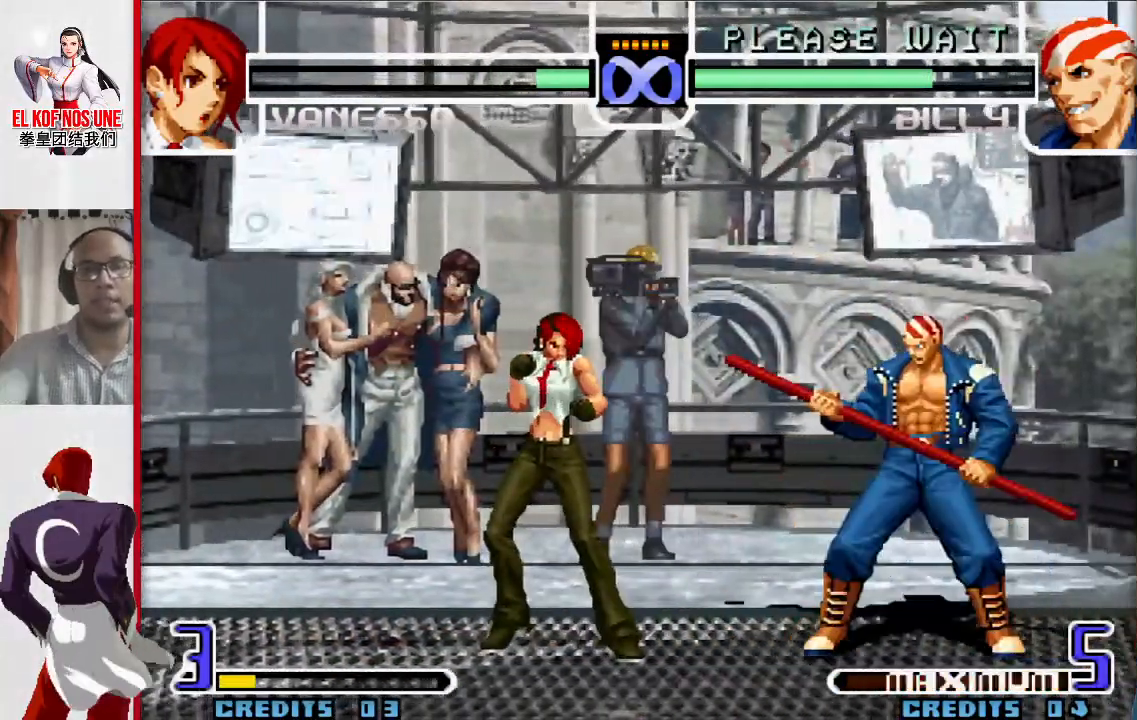
{"buttons": [], "left_stick": "center", "events": []}
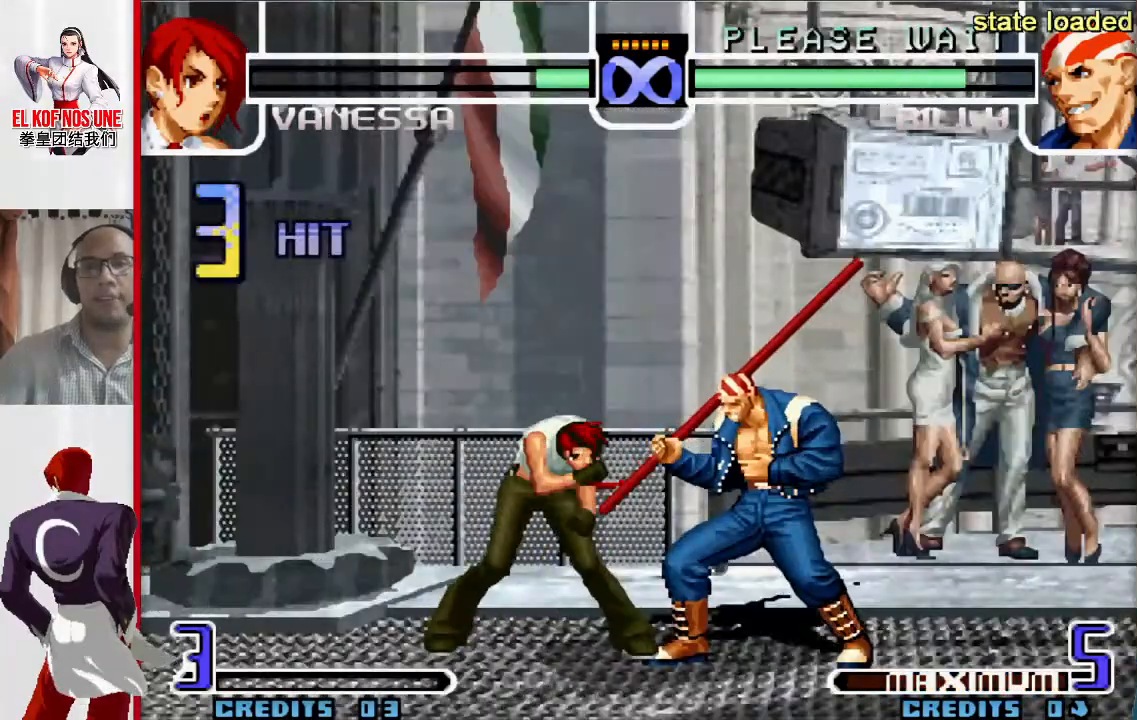
{"buttons": ["L1"], "left_stick": "center", "events": [[133, "L1", "down"], [183, "L1", "up"], [283, "L1", "down"], [350, "L1", "up"], [467, "L1", "down"]]}
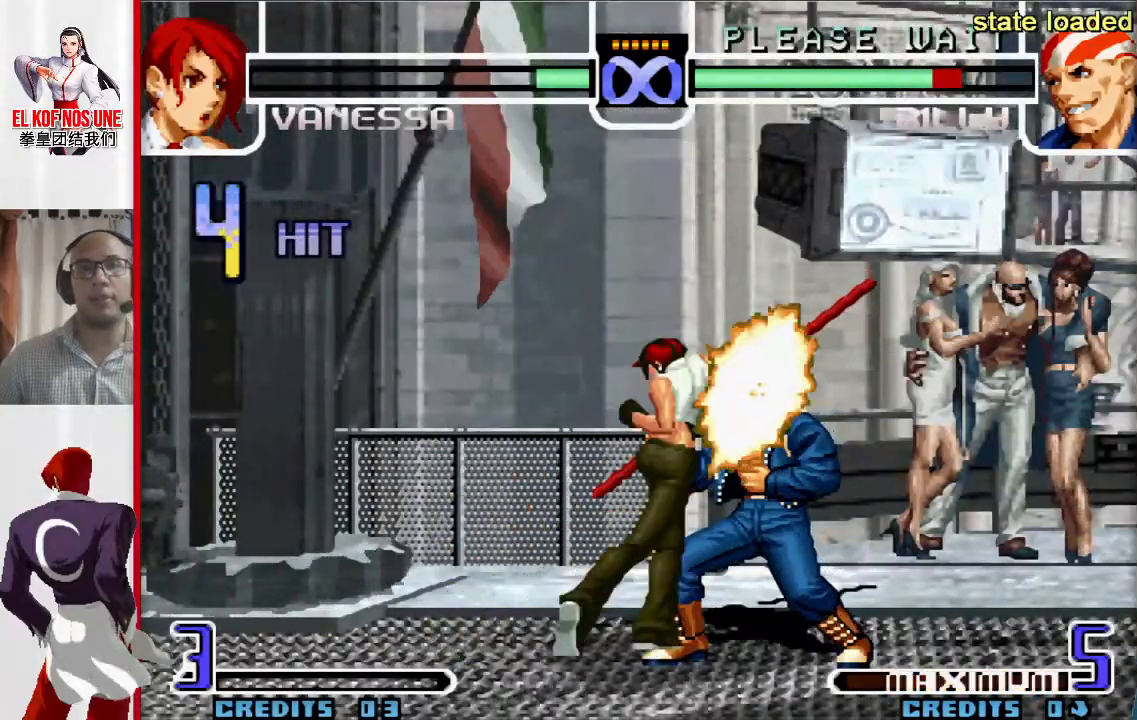
{"buttons": [], "left_stick": "center", "events": [[17, "L1", "up"], [117, "L1", "down"], [183, "L1", "up"], [267, "L1", "down"], [333, "L1", "up"], [450, "L1", "down"], [500, "L1", "up"]]}
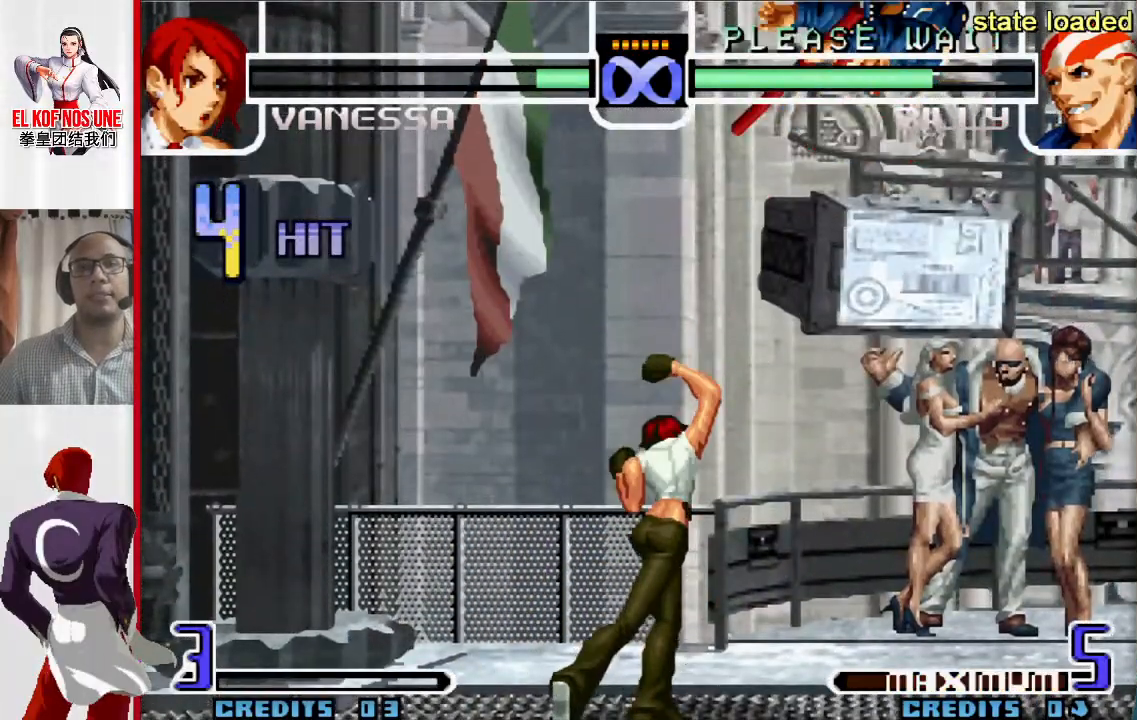
{"buttons": [], "left_stick": "center", "events": [[100, "L1", "down"], [150, "L1", "up"], [233, "L1", "down"], [283, "L1", "up"], [333, "L1", "down"], [400, "L1", "up"]]}
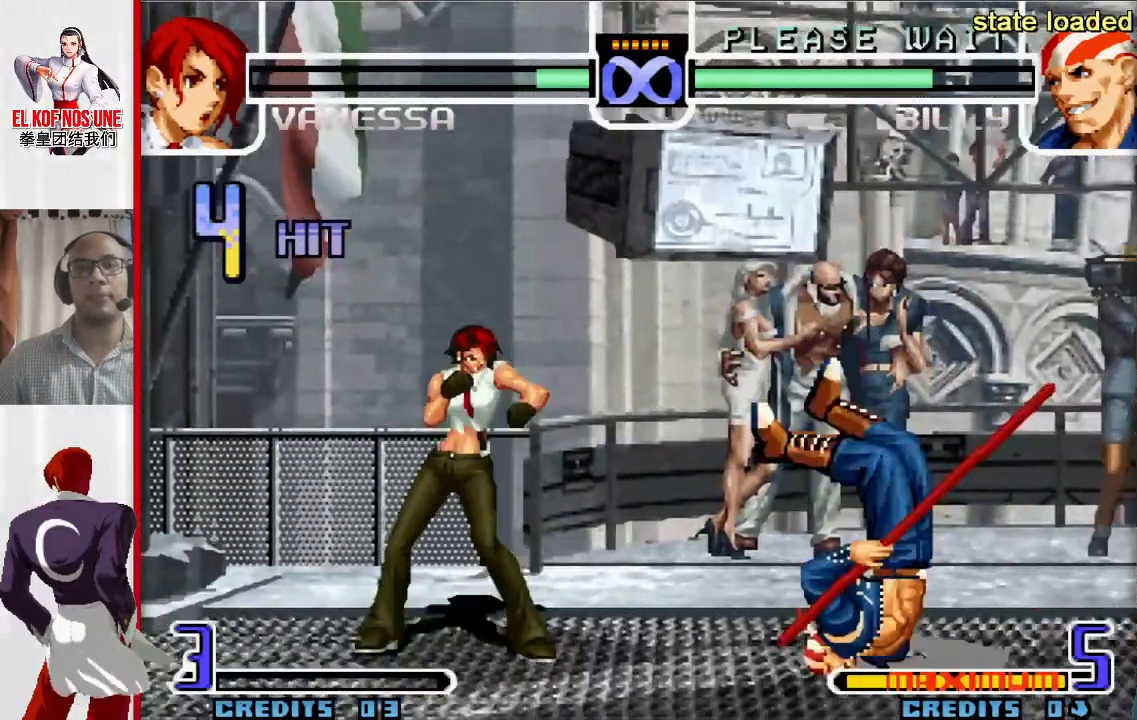
{"buttons": [], "left_stick": "up-right"}
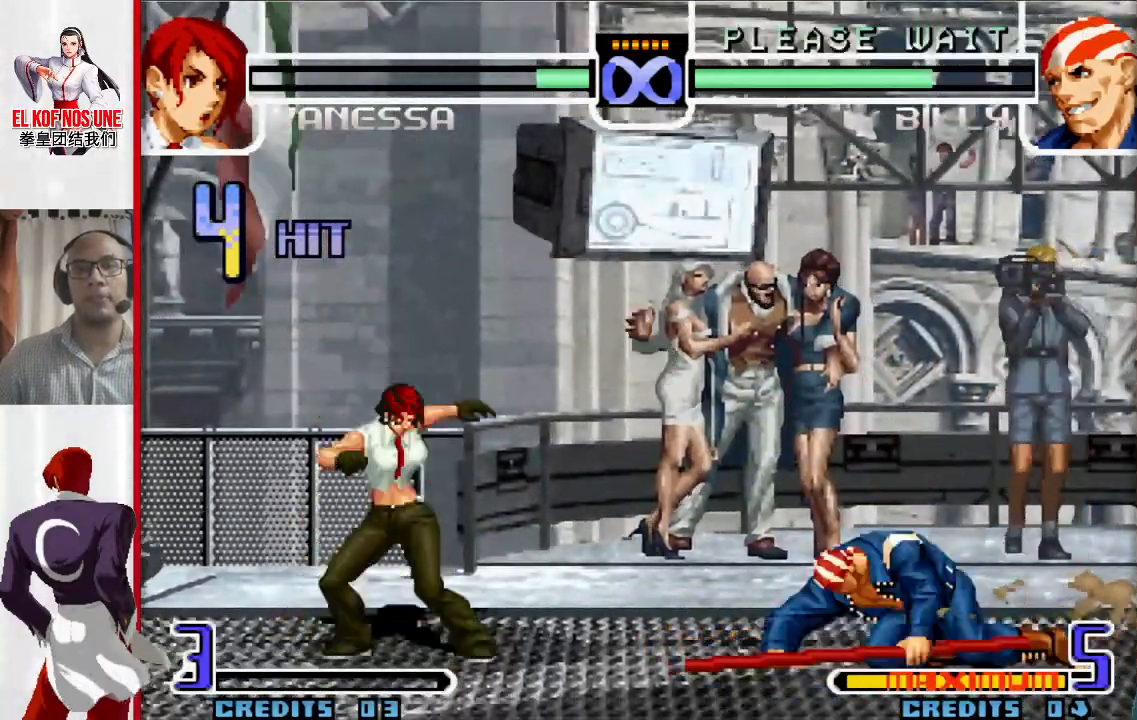
{"buttons": [], "left_stick": "up-right", "events": [[333, "L2", "down"], [333, "R2", "down"], [417, "L2", "up"], [450, "R2", "up"]]}
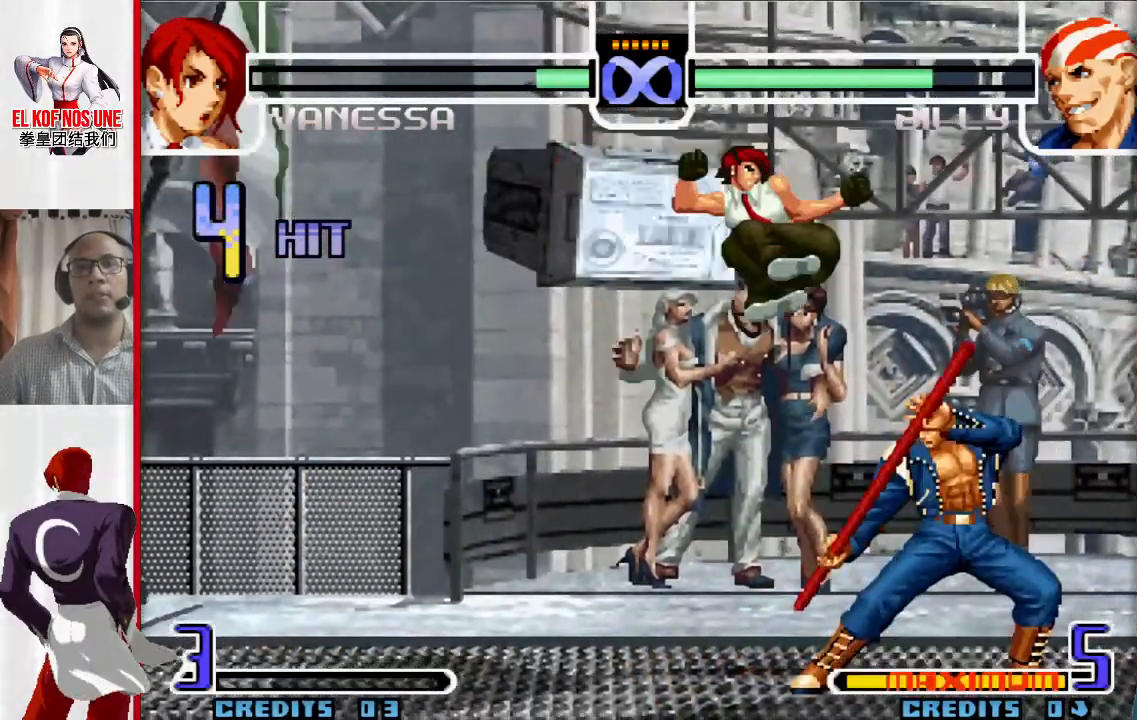
{"buttons": [], "left_stick": "center", "events": [[250, "left_stick", "center"]]}
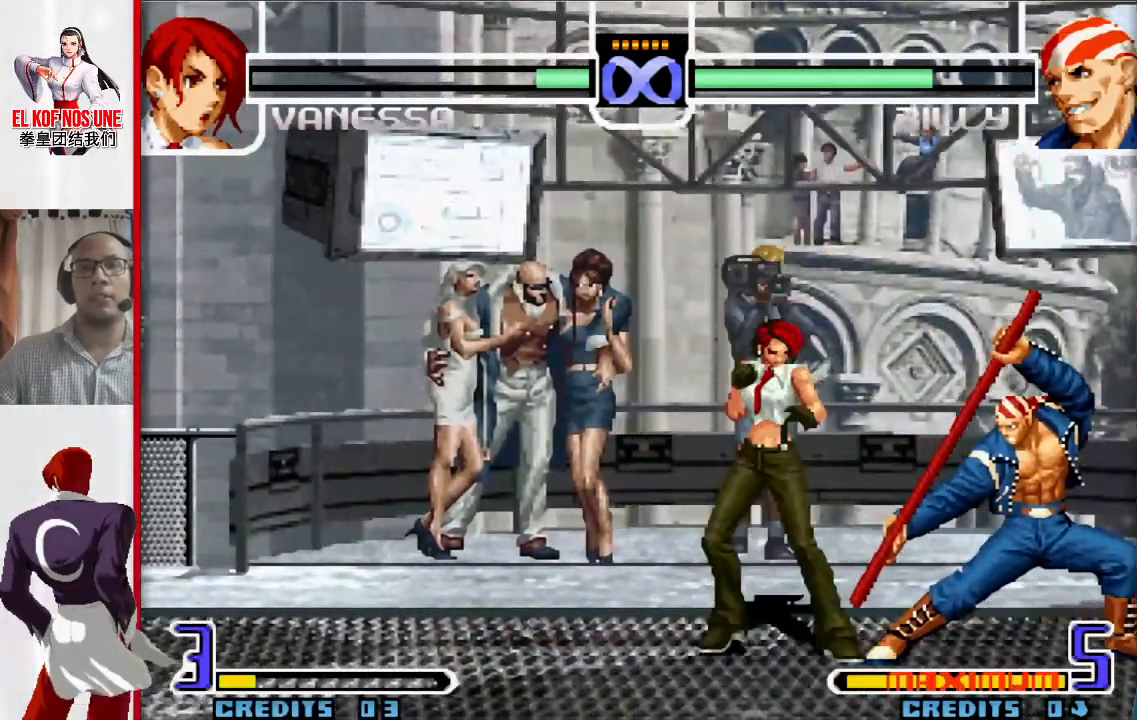
{"buttons": [], "left_stick": "center", "events": []}
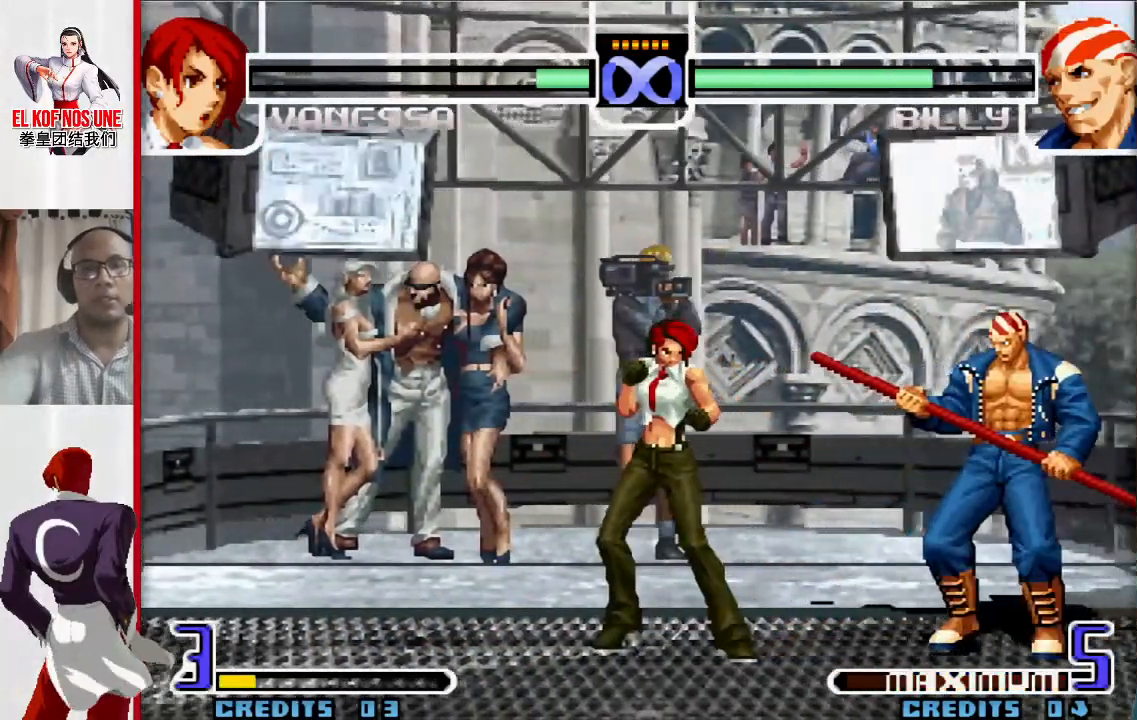
{"buttons": [], "left_stick": "center", "events": []}
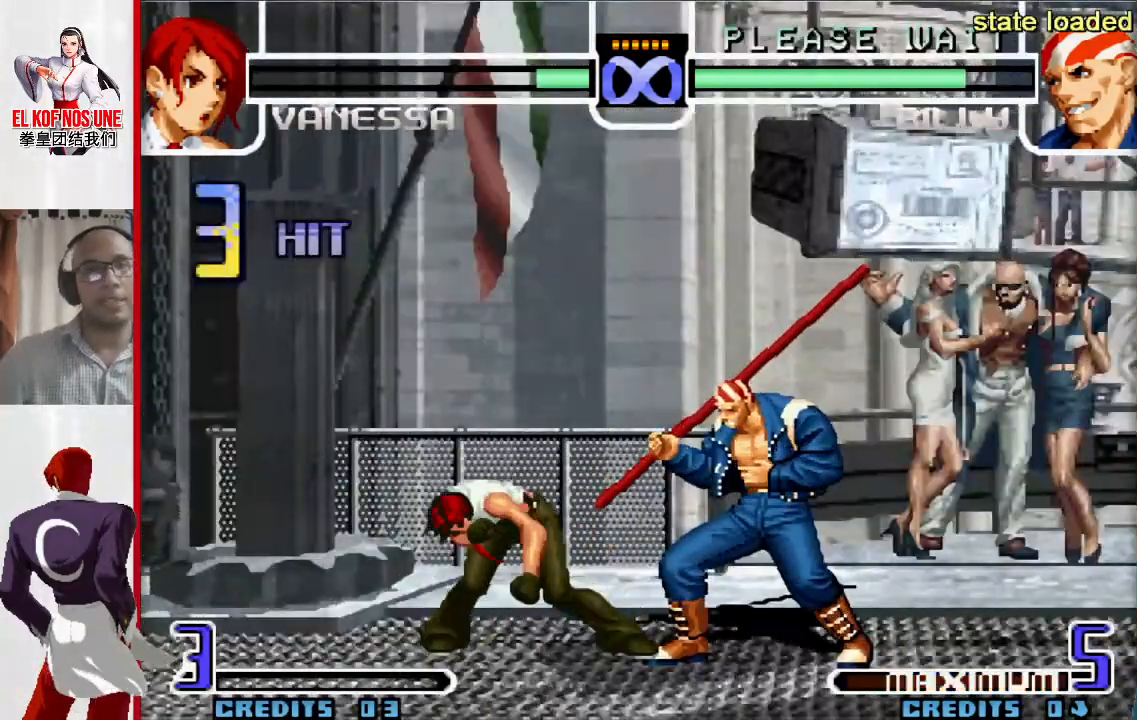
{"buttons": [], "left_stick": "center", "events": [[67, "L1", "down"], [133, "L1", "up"], [250, "L1", "down"], [300, "L1", "up"], [417, "L1", "down"], [467, "L1", "up"]]}
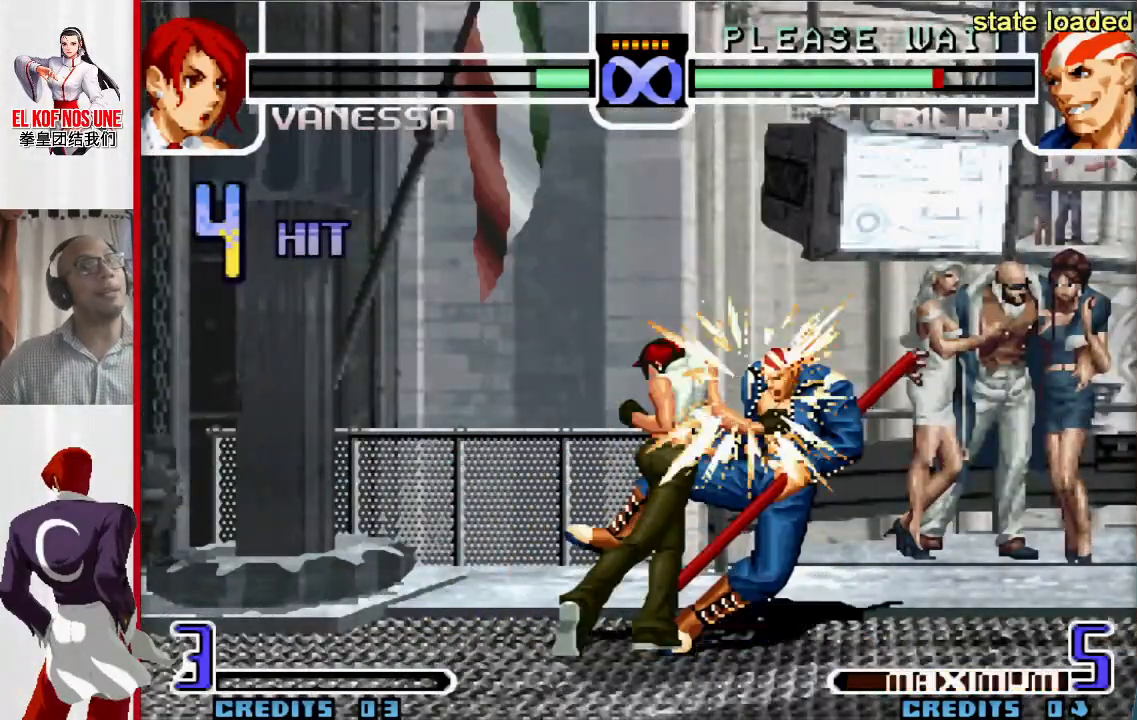
{"buttons": [], "left_stick": "center", "events": [[67, "L1", "down"], [117, "L1", "up"], [217, "L1", "down"], [283, "L1", "up"], [383, "L1", "down"], [417, "L1", "up"]]}
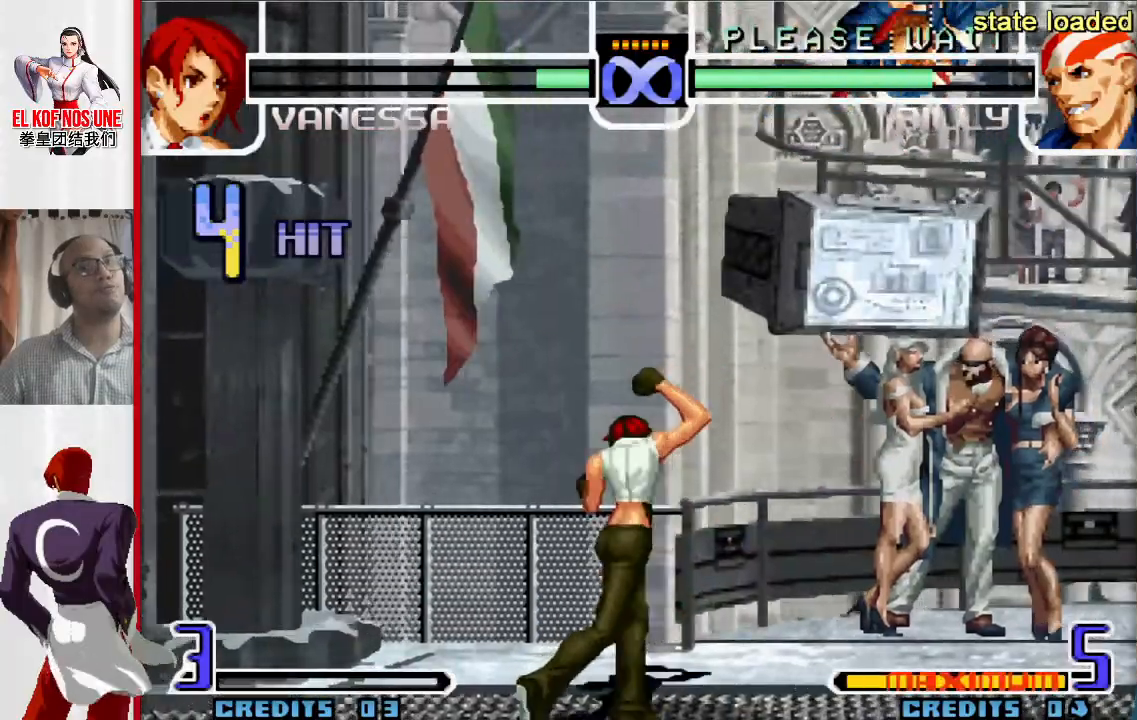
{"buttons": [], "left_stick": "center", "events": [[33, "L1", "down"], [83, "L1", "up"], [183, "L1", "down"], [217, "L1", "up"], [300, "L1", "down"], [367, "L1", "up"]]}
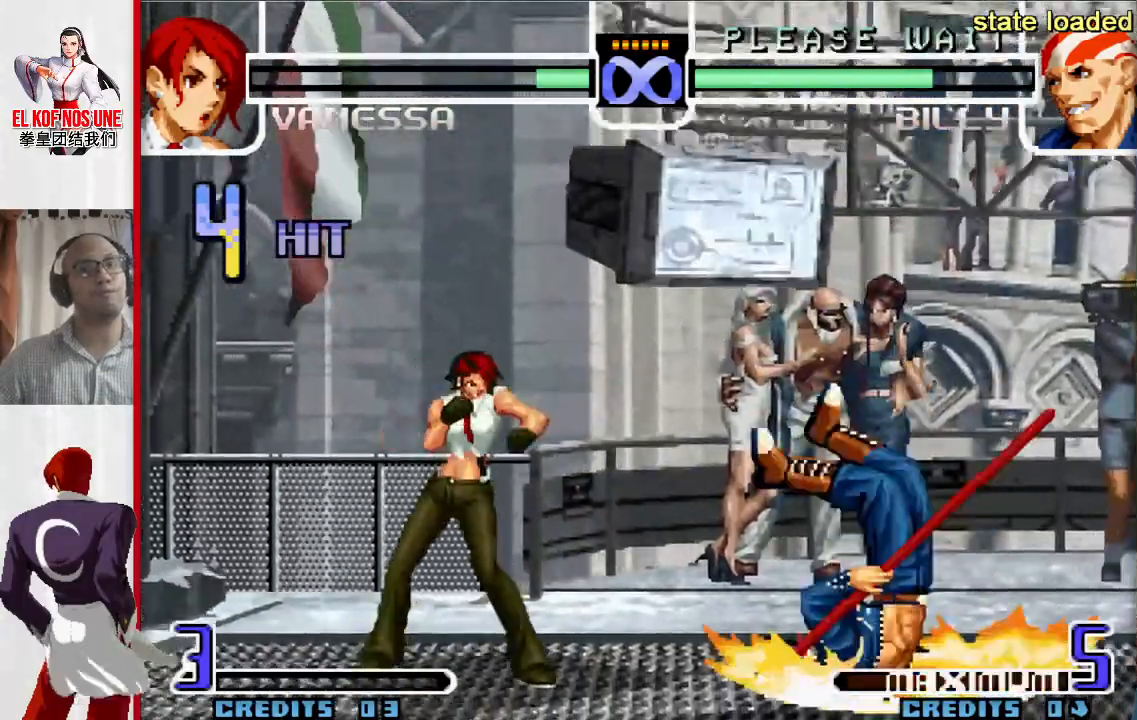
{"buttons": [], "left_stick": "up-right", "events": [[133, "left_stick", "down"], [317, "left_stick", "up-right"]]}
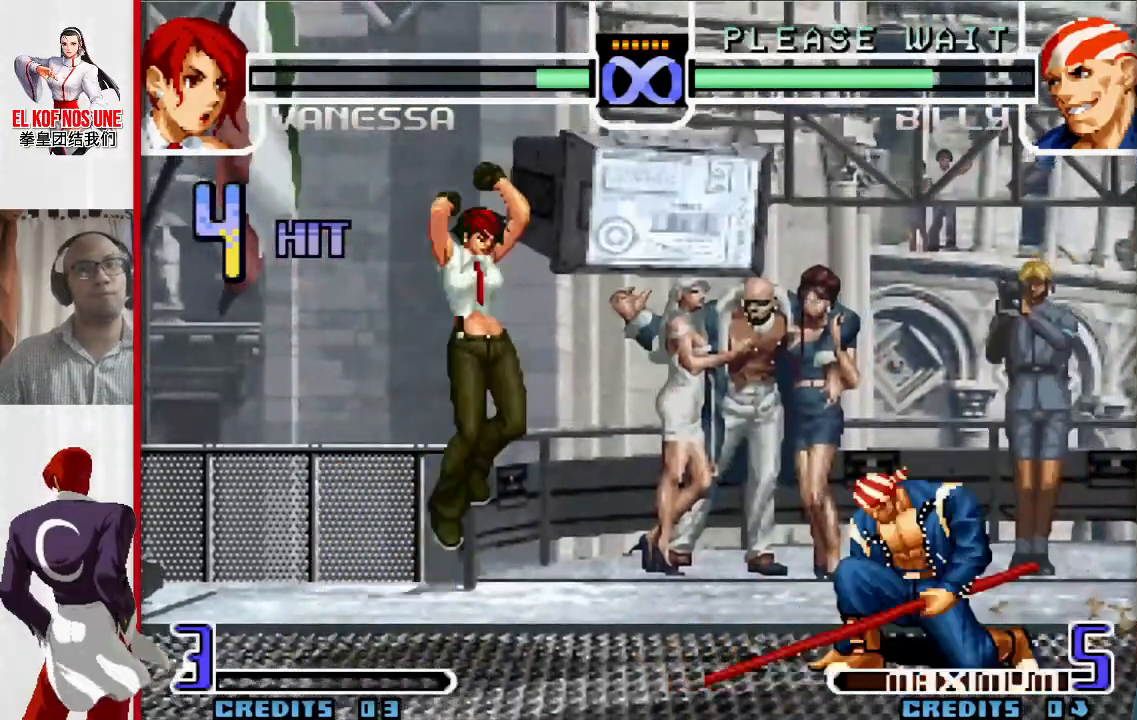
{"buttons": ["L2", "R2"], "left_stick": "up-right", "events": [[183, "L2", "down"], [183, "R2", "down"]]}
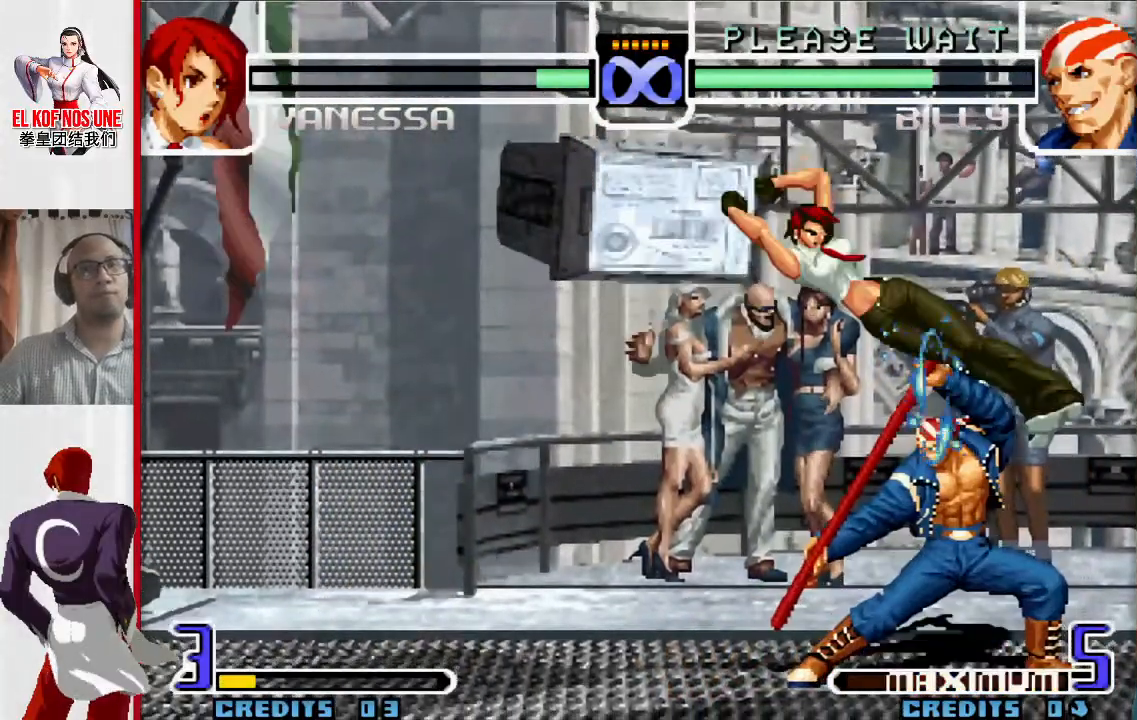
{"buttons": [], "left_stick": "center", "events": [[133, "left_stick", "center"], [317, "R2", "up"], [333, "L2", "up"]]}
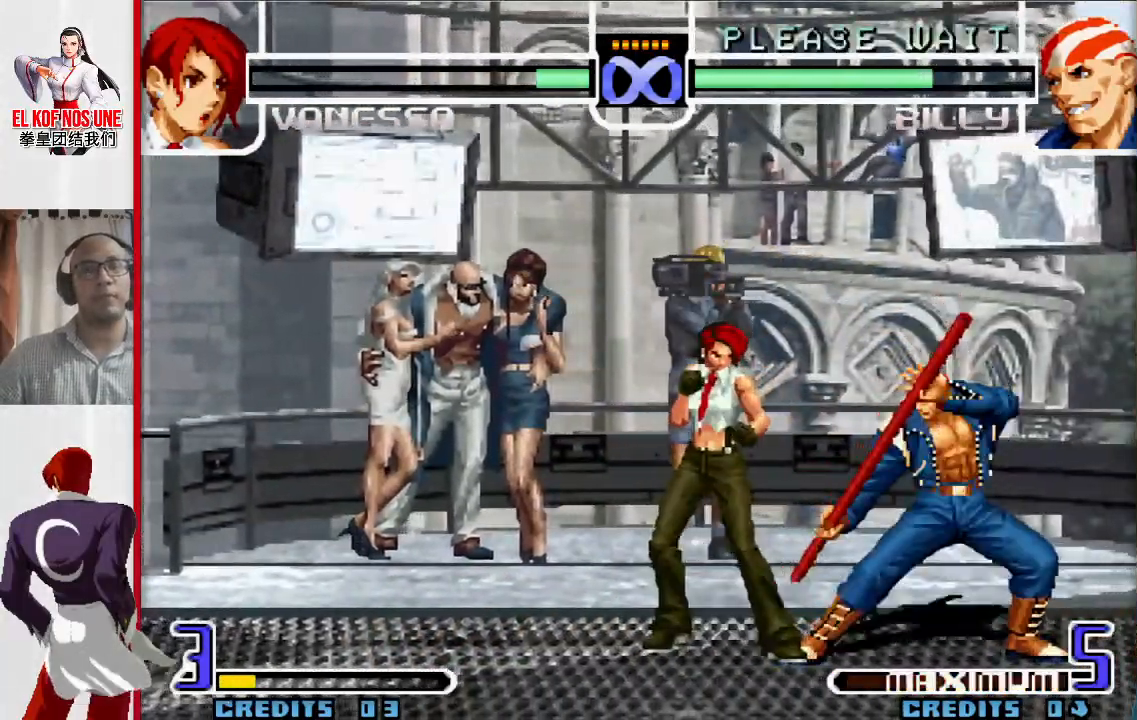
{"buttons": [], "left_stick": "center", "events": []}
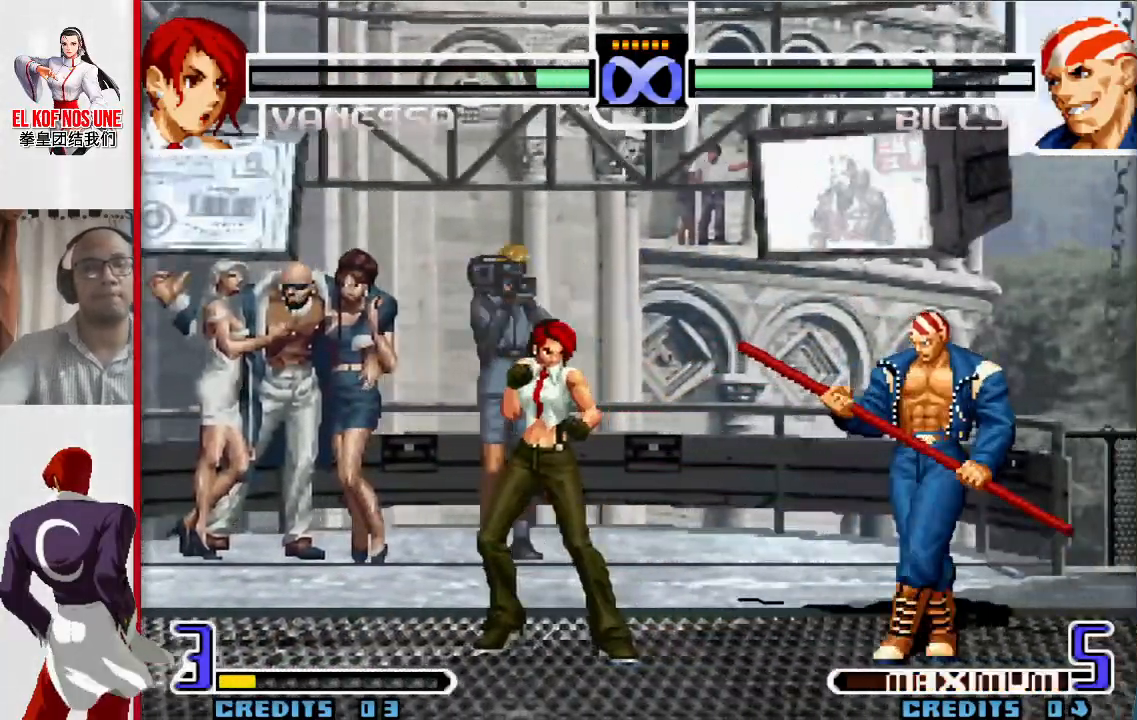
{"buttons": [], "left_stick": "center", "events": []}
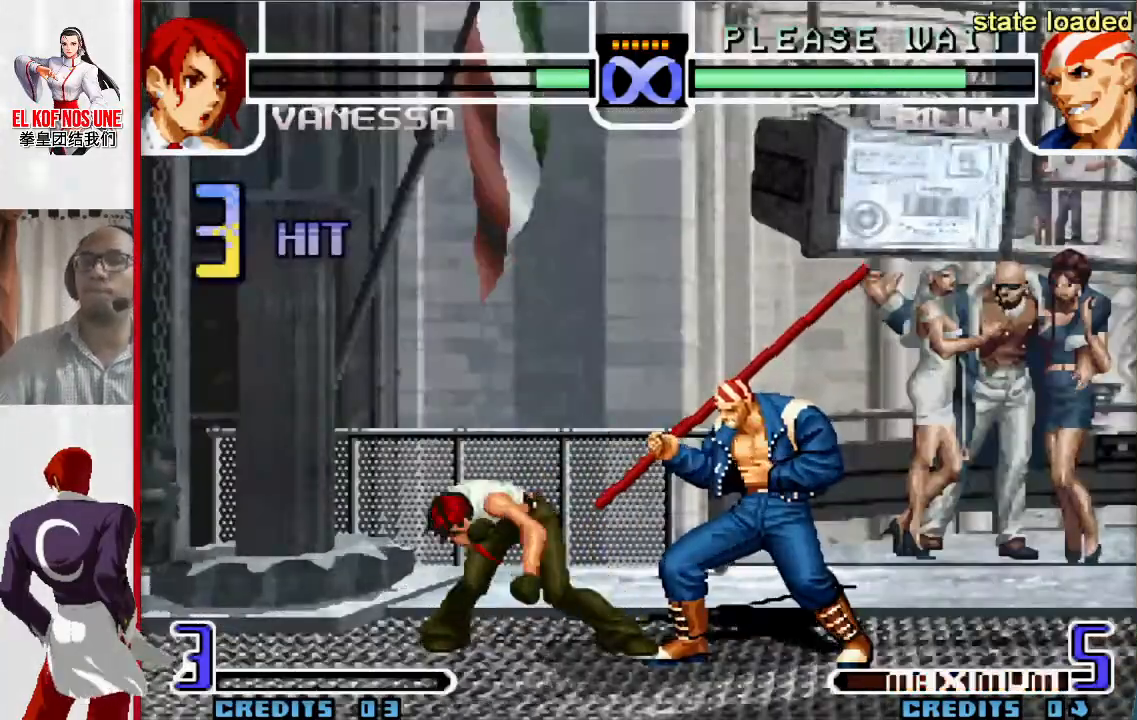
{"buttons": ["L1"], "left_stick": "center", "events": [[167, "L1", "down"], [233, "L1", "up"], [317, "L1", "down"], [400, "L1", "up"], [483, "L1", "down"]]}
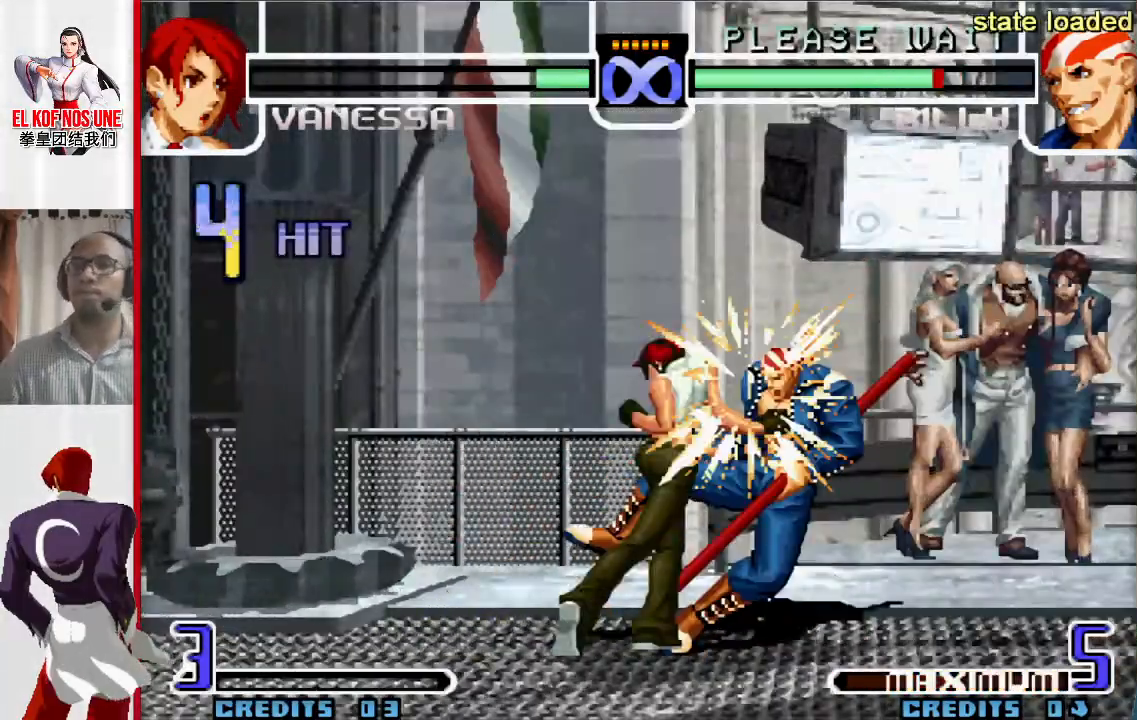
{"buttons": ["L1"], "left_stick": "center", "events": [[50, "L1", "up"], [167, "L1", "down"], [233, "L1", "up"], [317, "L1", "down"], [367, "L1", "up"], [467, "L1", "down"]]}
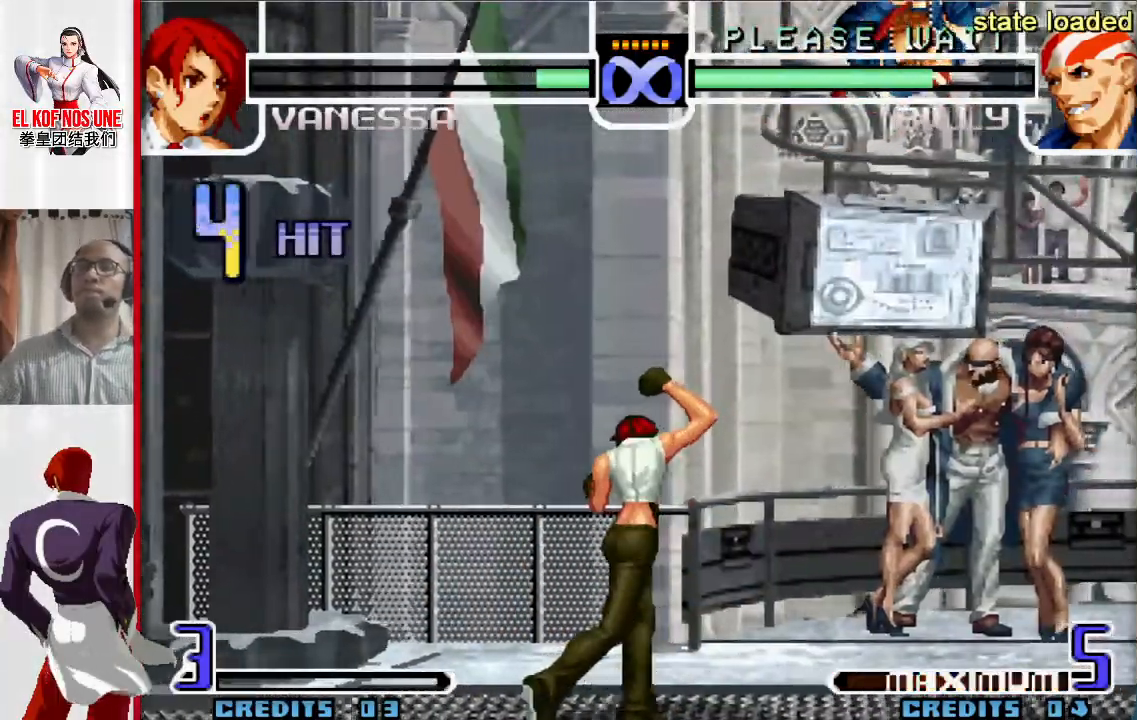
{"buttons": [], "left_stick": "center", "events": [[33, "L1", "up"], [133, "L1", "down"], [183, "L1", "up"], [267, "L1", "down"], [300, "L1", "up"], [350, "L1", "down"], [417, "L1", "up"]]}
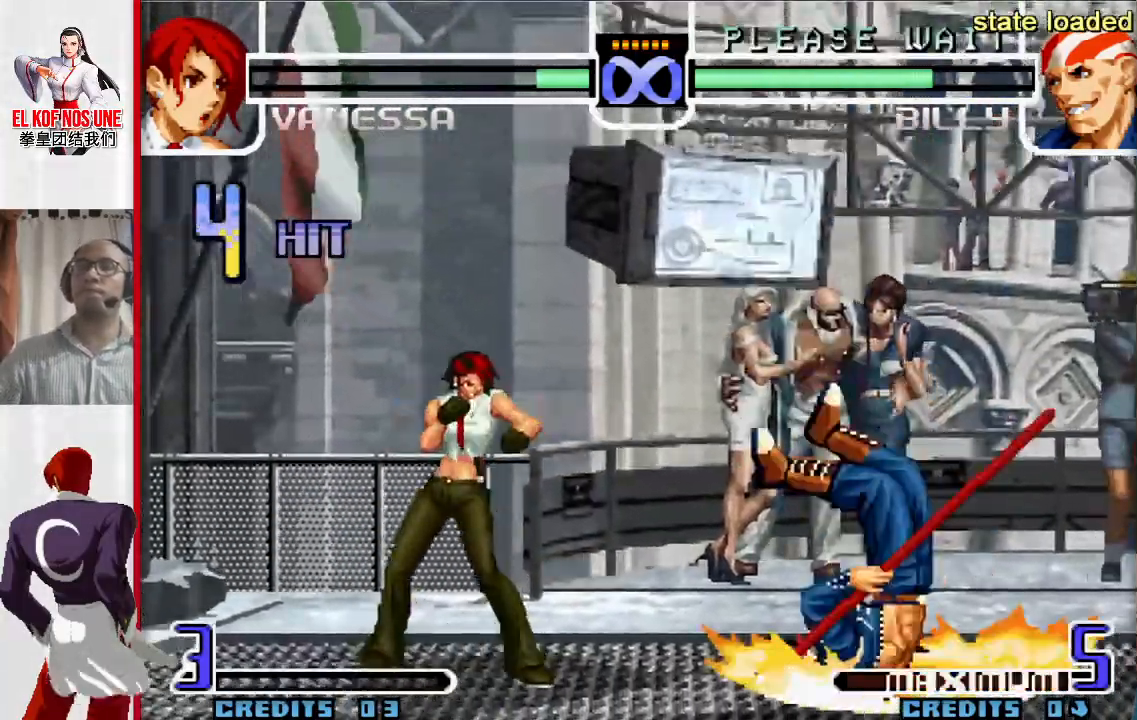
{"buttons": [], "left_stick": "up-right", "events": [[100, "left_stick", "down"], [233, "left_stick", "up-right"]]}
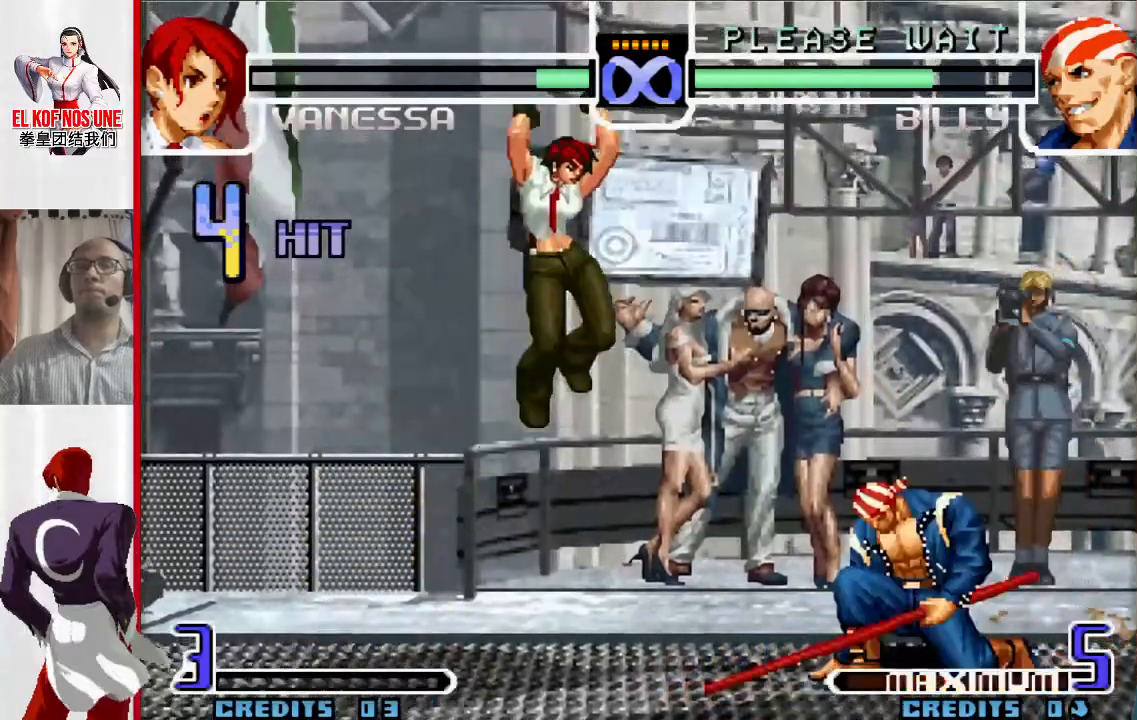
{"buttons": ["L2", "R2"], "left_stick": "up-right", "events": [[100, "L2", "down"], [100, "R2", "down"]]}
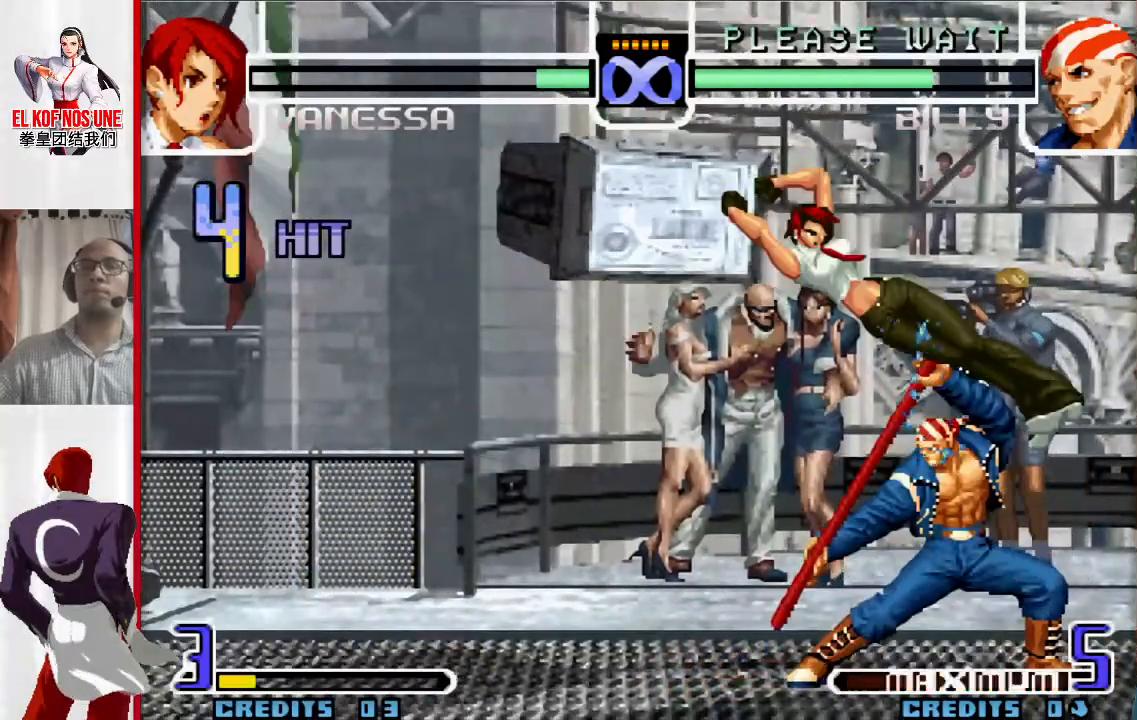
{"buttons": [], "left_stick": "center", "events": [[100, "left_stick", "center"], [183, "R2", "up"], [217, "L2", "up"]]}
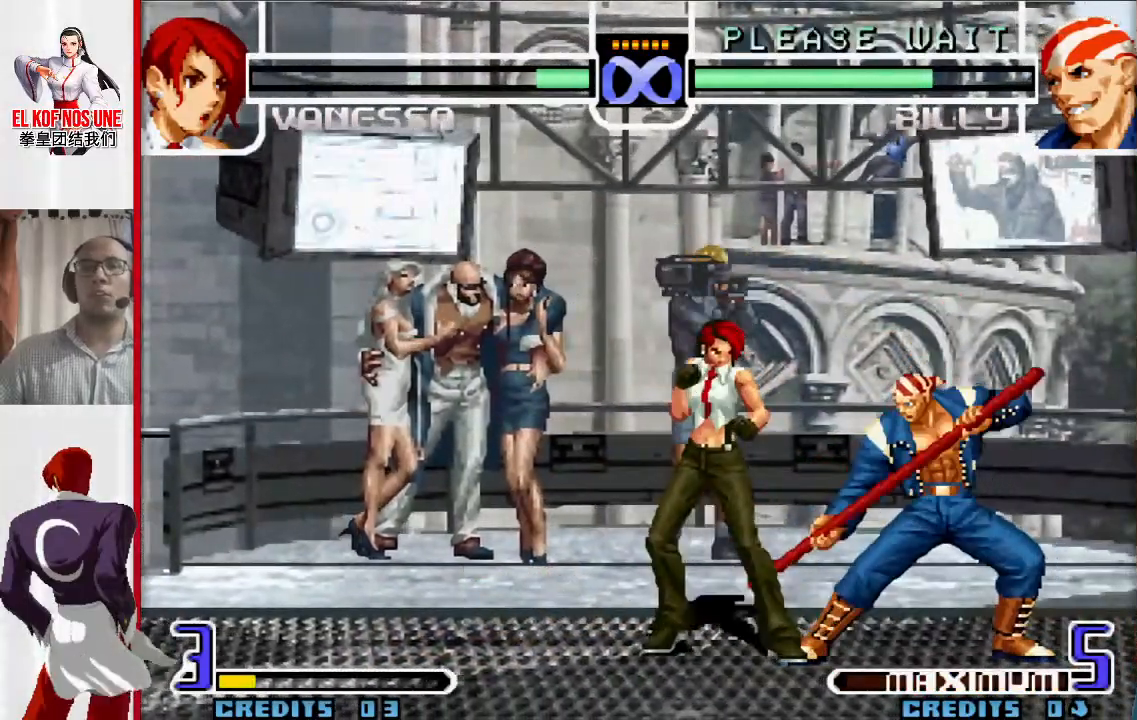
{"buttons": [], "left_stick": "center", "events": []}
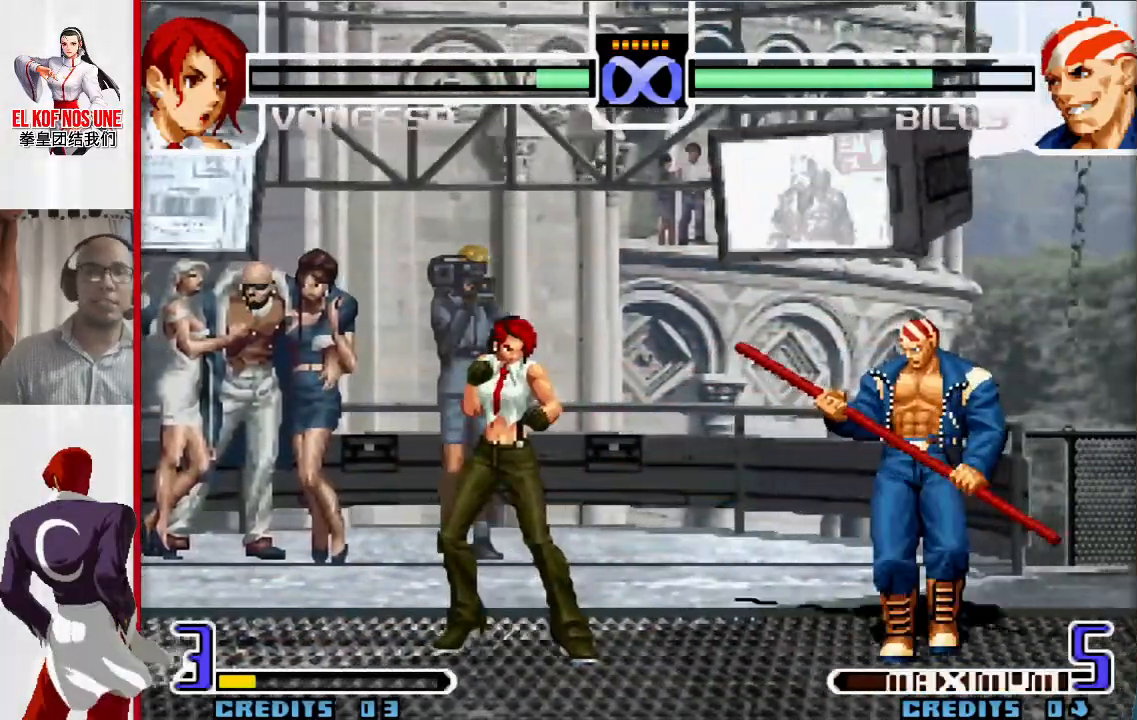
{"buttons": [], "left_stick": "center", "events": []}
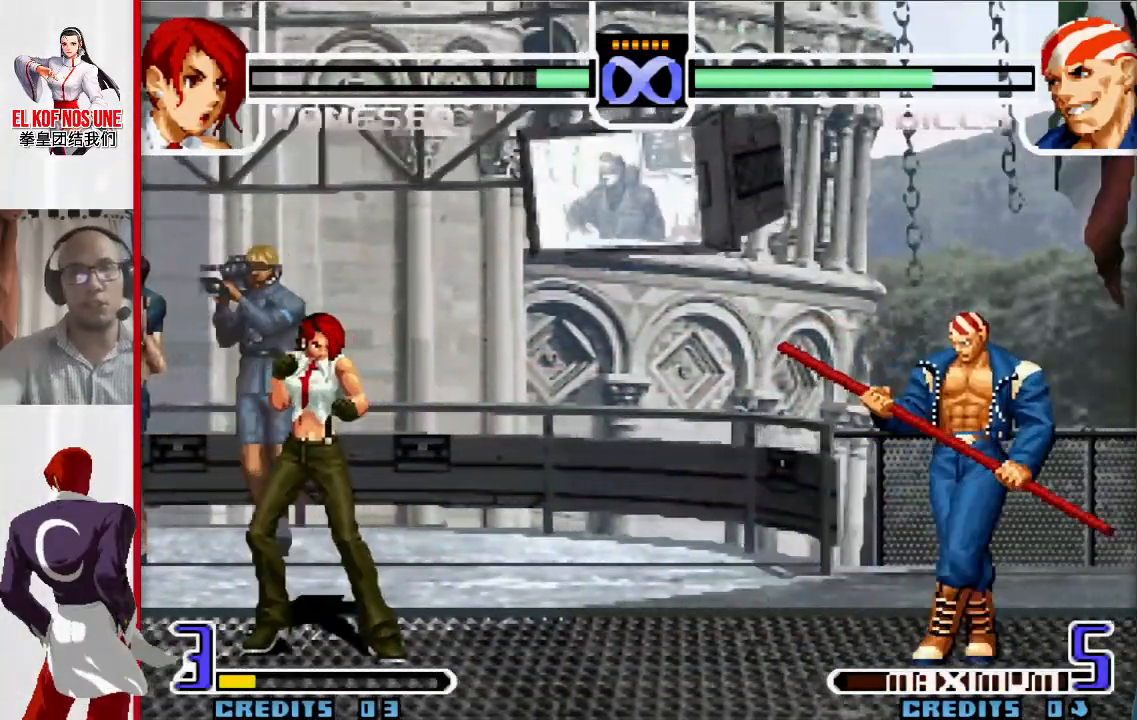
{"buttons": [], "left_stick": "center", "events": []}
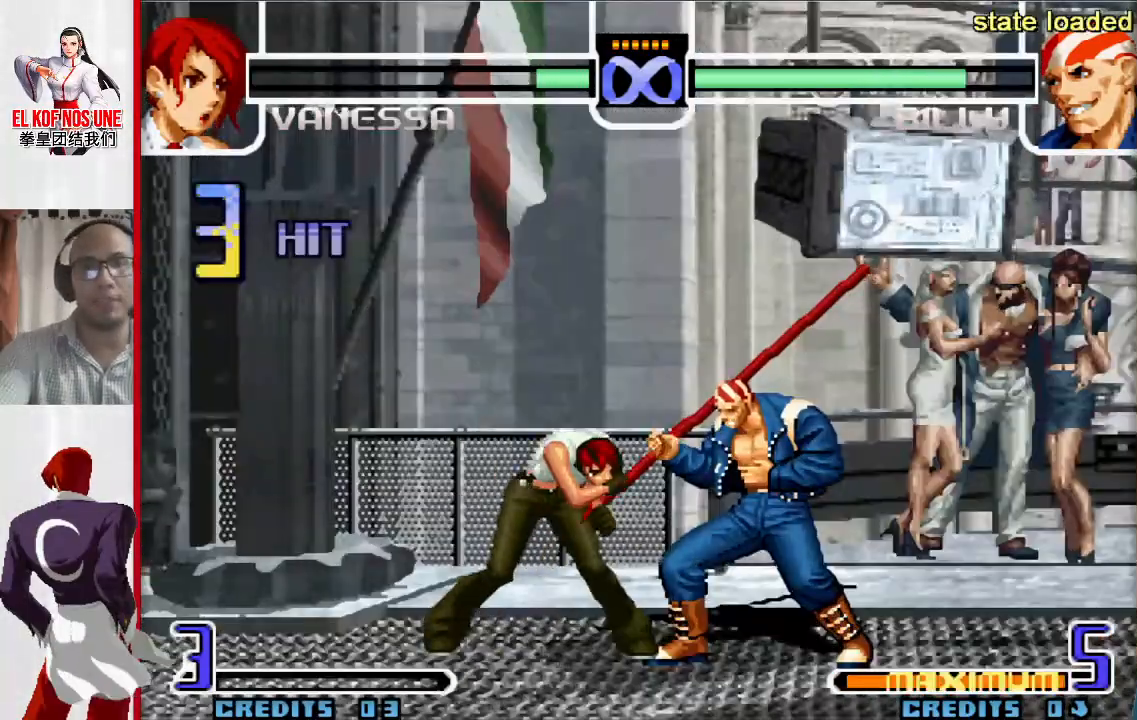
{"buttons": [], "left_stick": "center", "events": [[267, "R1", "down"], [317, "R1", "up"], [400, "R1", "down"], [467, "R1", "up"]]}
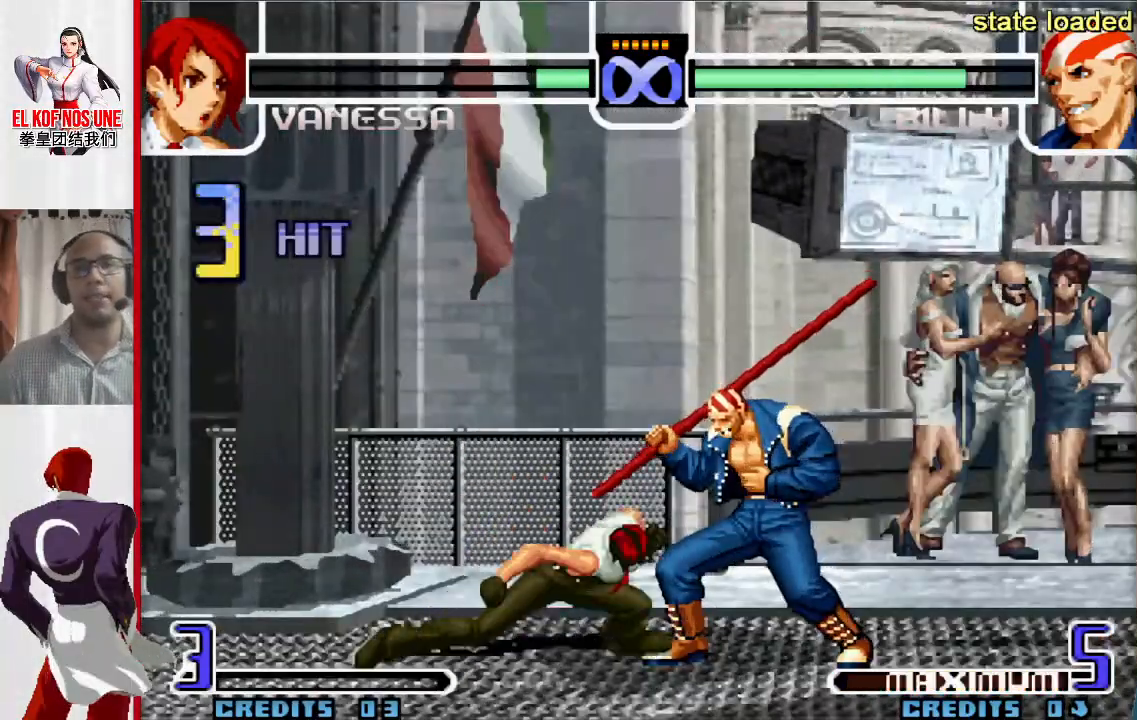
{"buttons": [], "left_stick": "center", "events": [[67, "R1", "down"], [117, "R1", "up"], [217, "R1", "down"], [283, "R1", "up"], [367, "R1", "down"], [433, "R1", "up"]]}